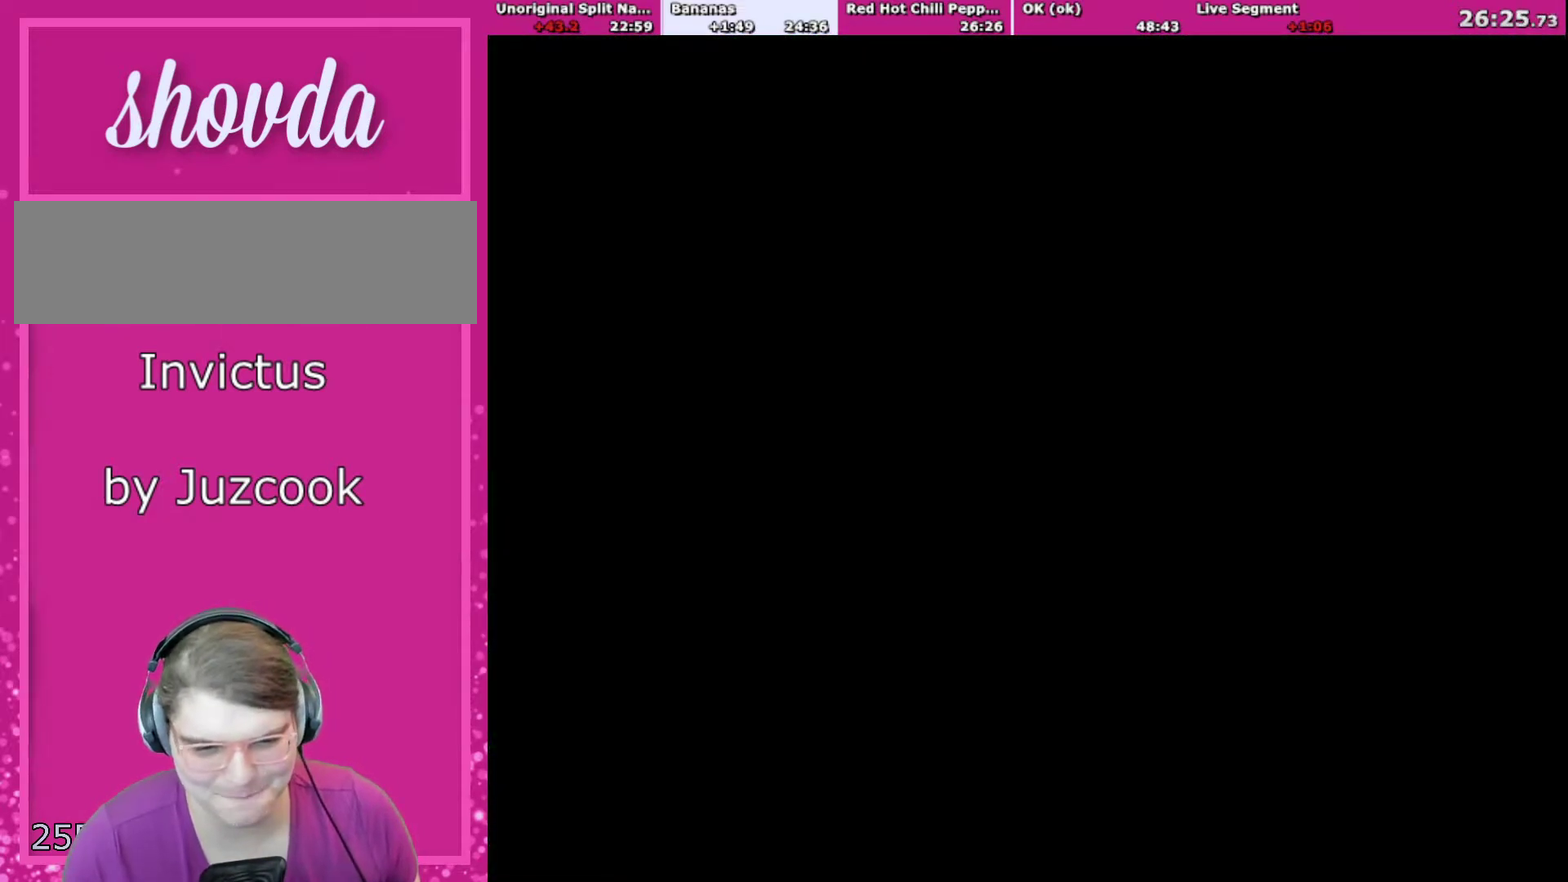
Gameplay with a controller (Nintendo layout); each line is a JSON object with the inputs held at the frame after it. "events" lists button and stick changes between this image and that frame as [ms after this image, input, new state], when the widget could be followed in between. Not read: L3 R3.
{"buttons": ["Y", "DPAD_LEFT"], "events": []}
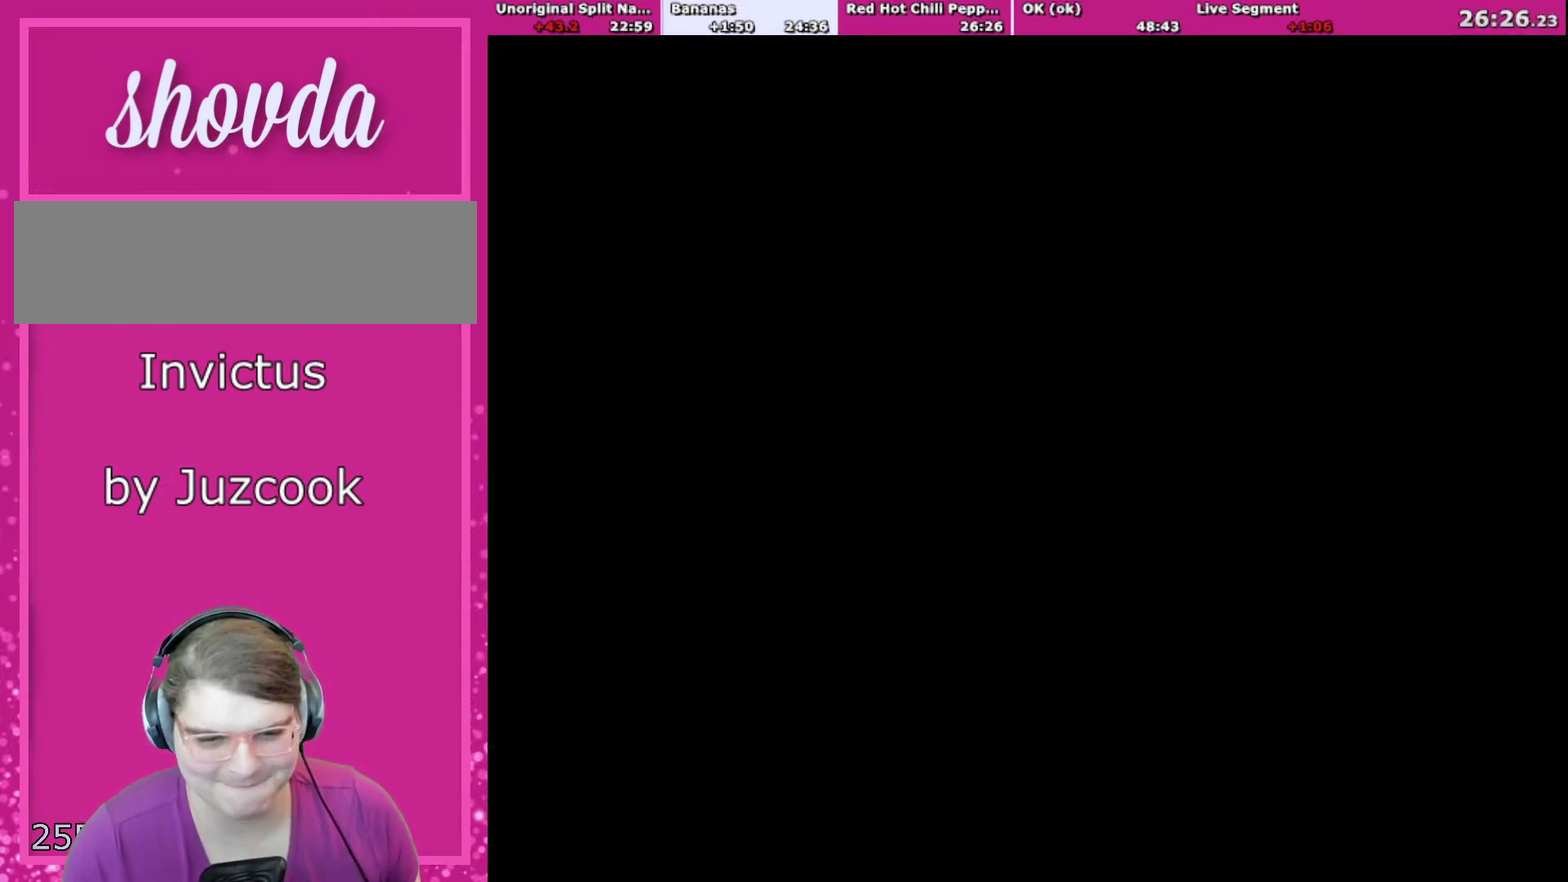
{"buttons": ["Y", "DPAD_LEFT"], "events": []}
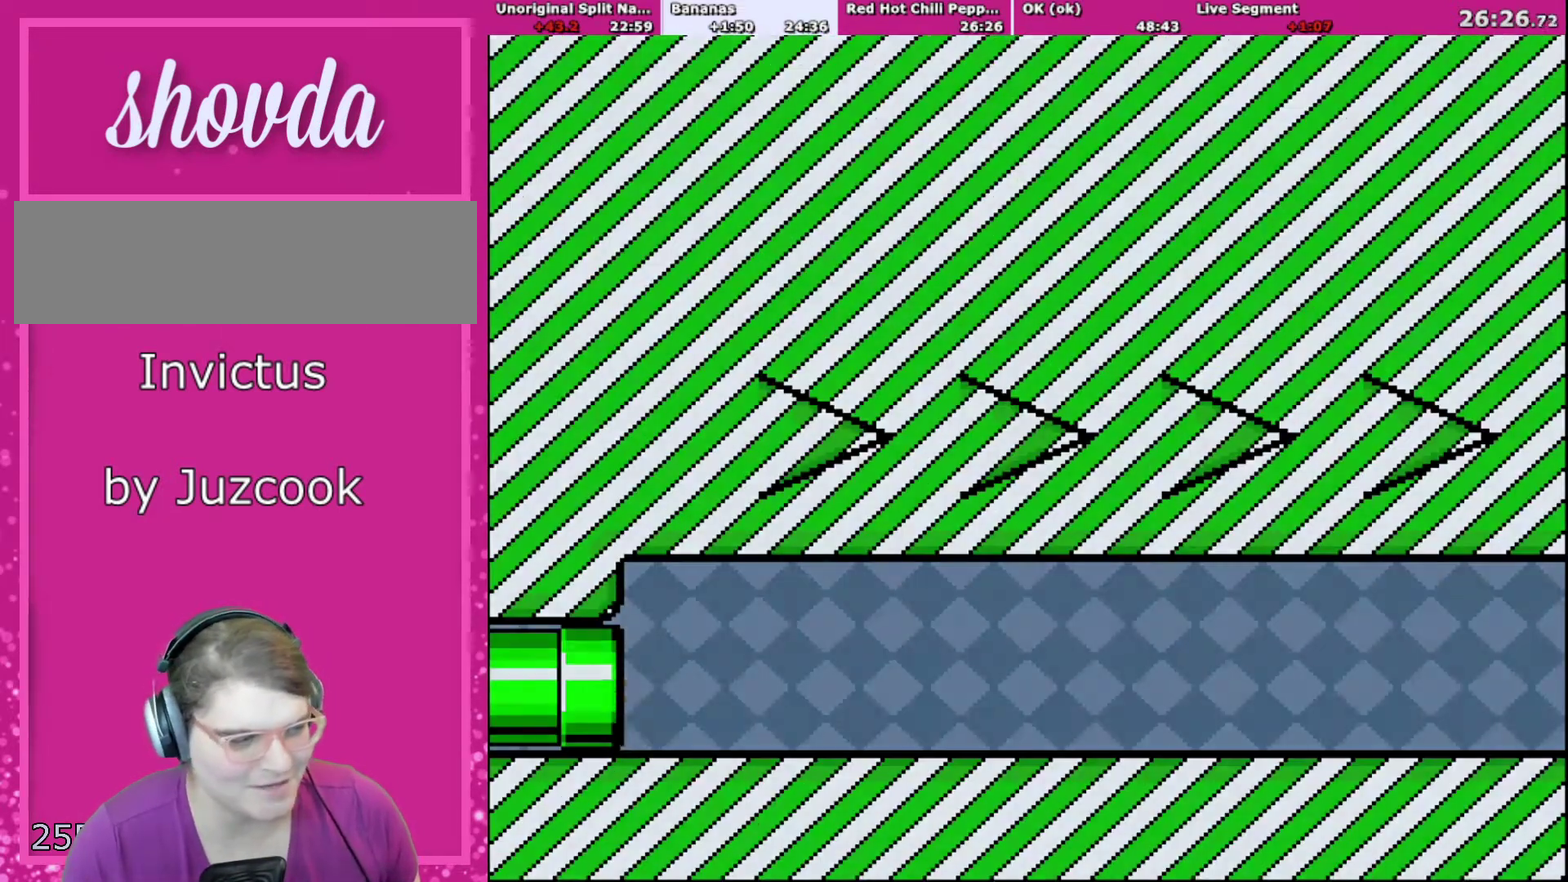
{"buttons": ["Y", "DPAD_LEFT"], "events": []}
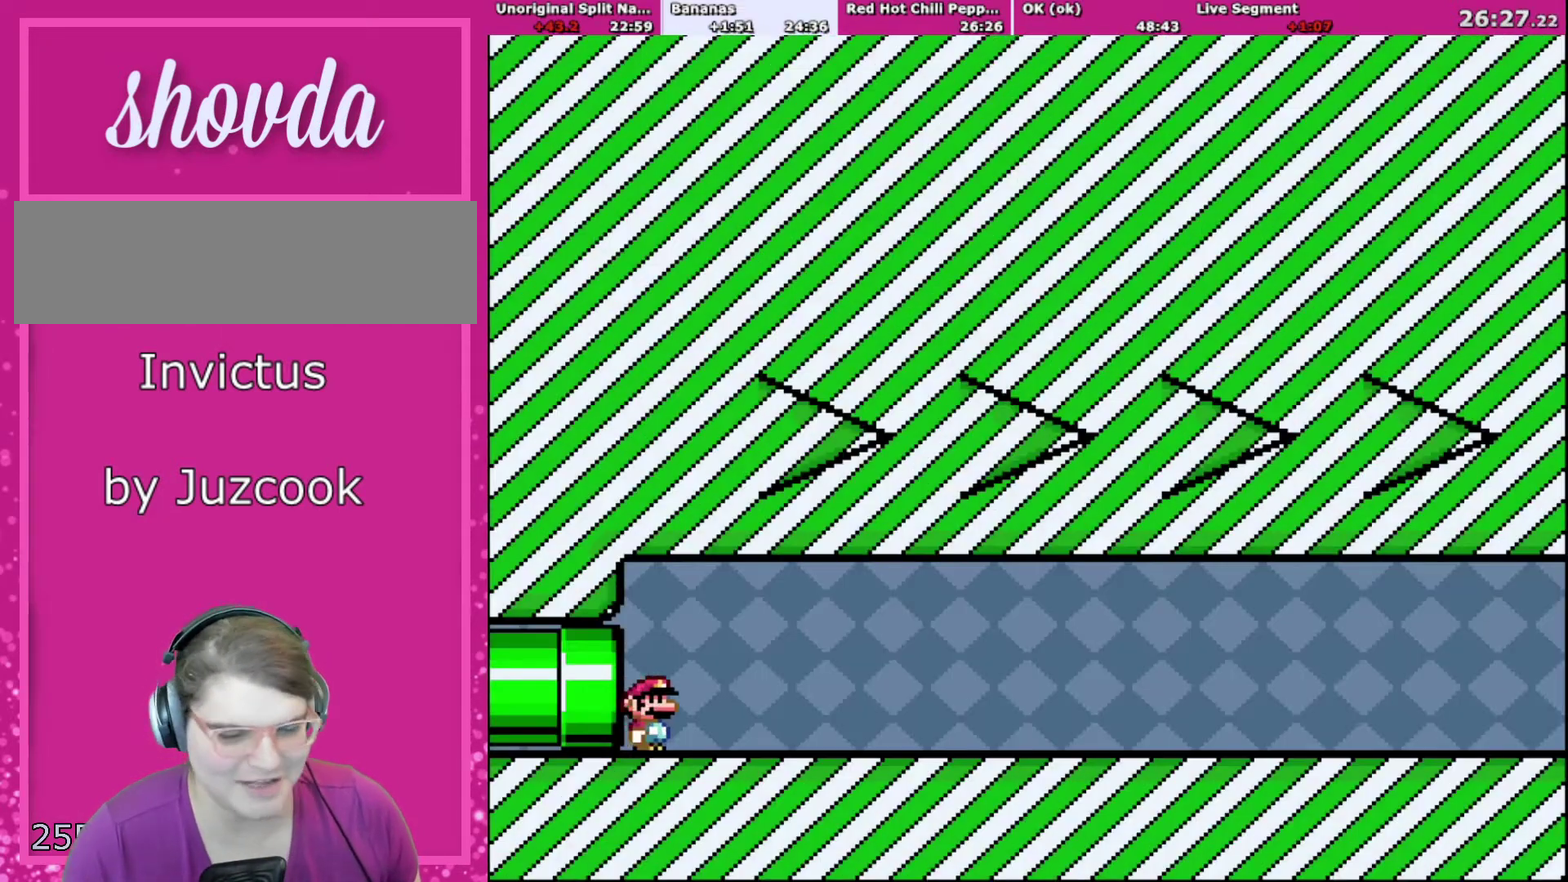
{"buttons": ["Y", "DPAD_LEFT"], "events": []}
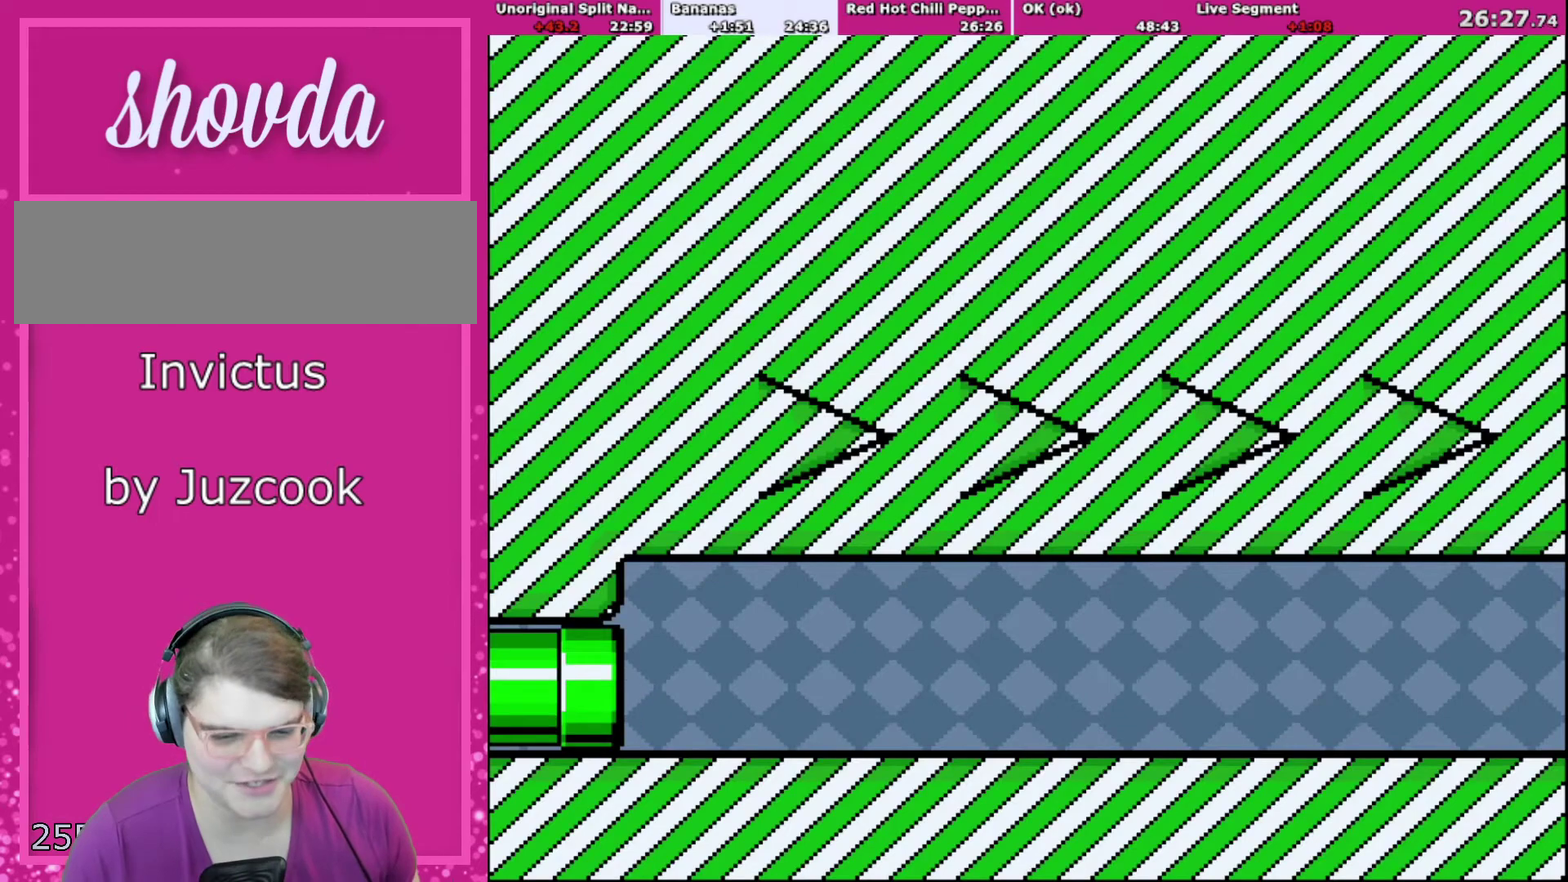
{"buttons": ["Y"], "events": [[300, "DPAD_LEFT", "up"]]}
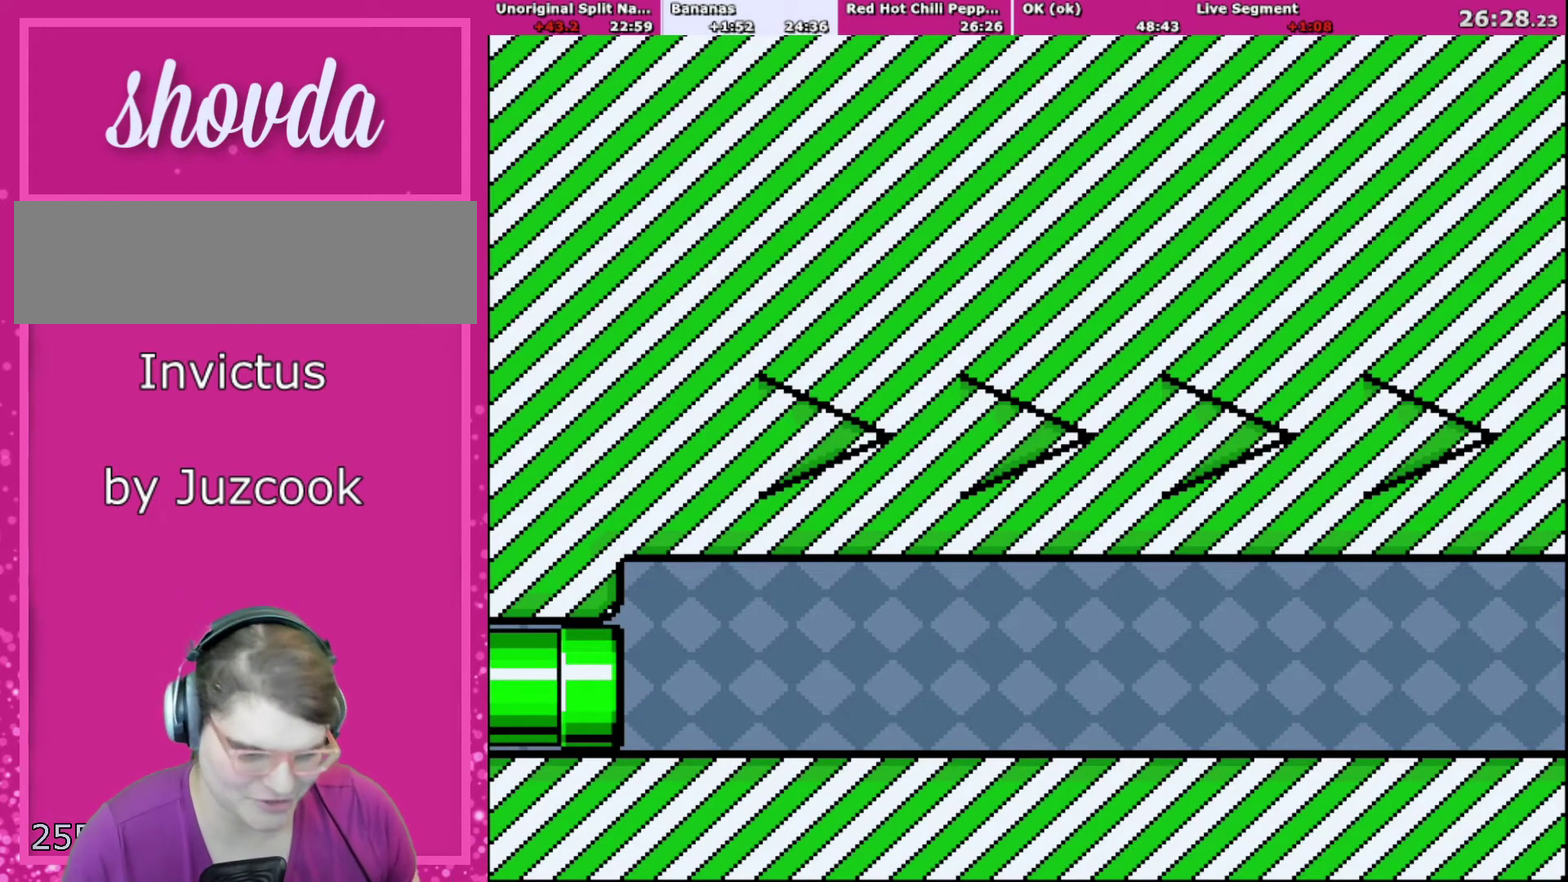
{"buttons": ["Y"], "events": []}
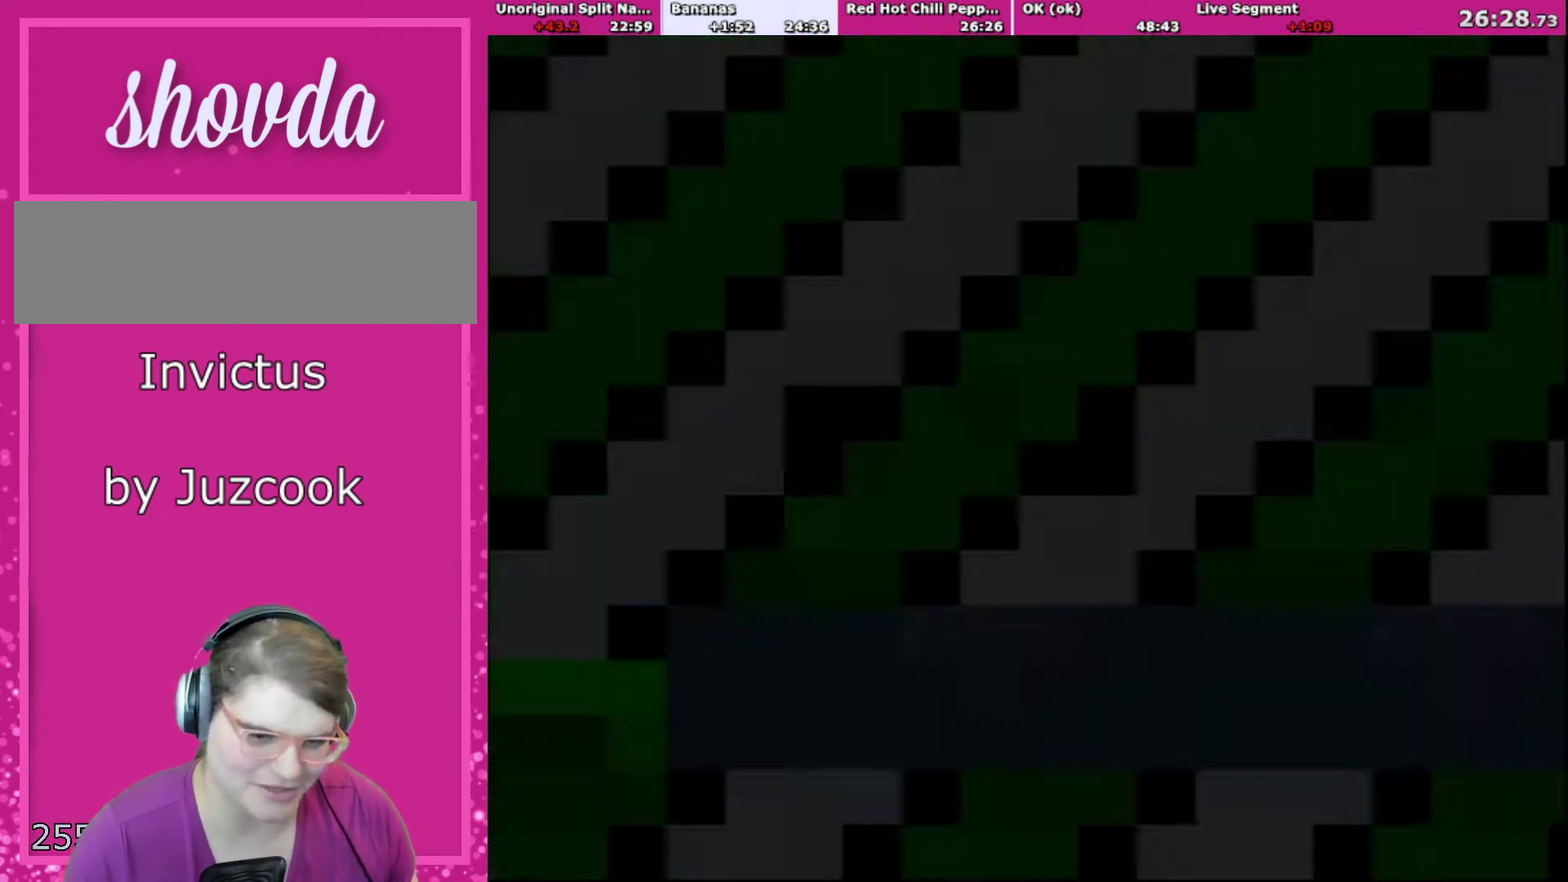
{"buttons": ["Y", "DPAD_RIGHT"], "events": [[467, "DPAD_RIGHT", "down"]]}
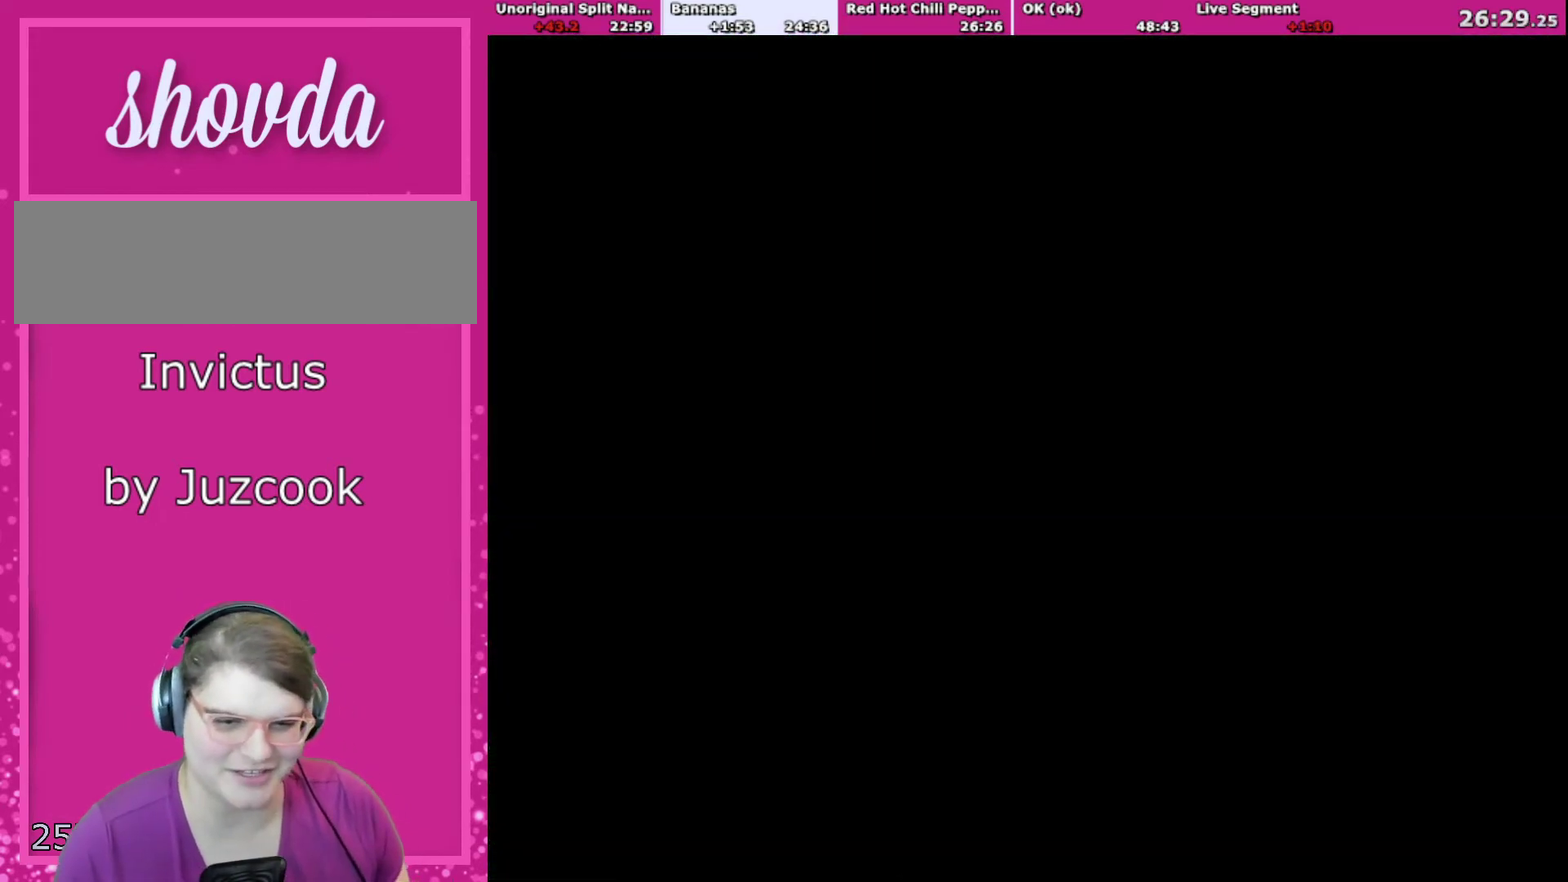
{"buttons": ["Y", "DPAD_RIGHT"], "events": []}
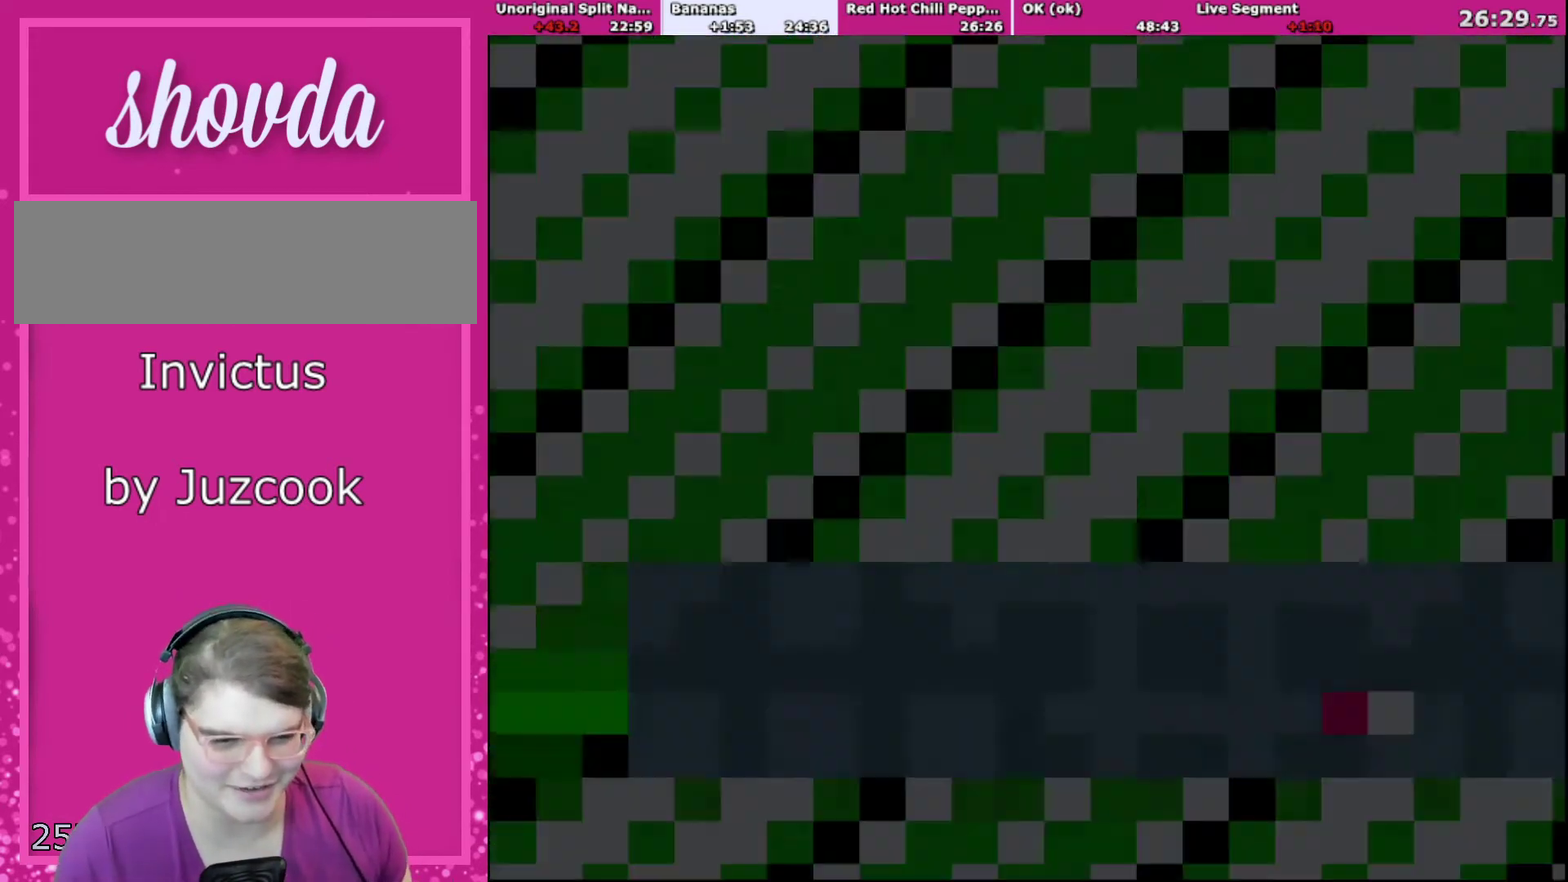
{"buttons": ["Y", "DPAD_RIGHT"], "events": []}
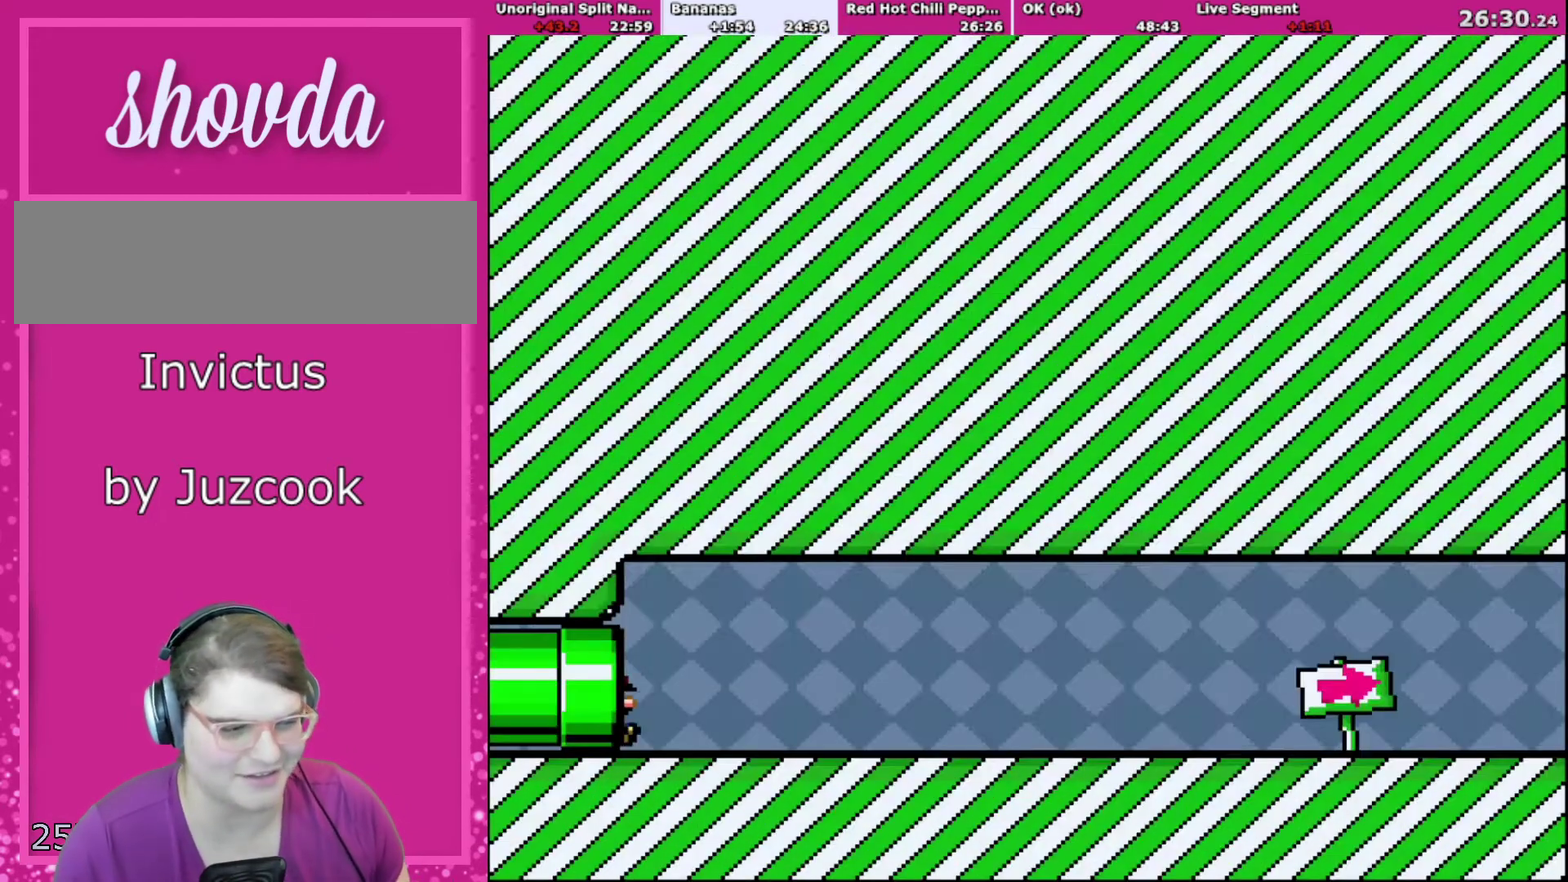
{"buttons": ["Y", "DPAD_RIGHT"], "events": []}
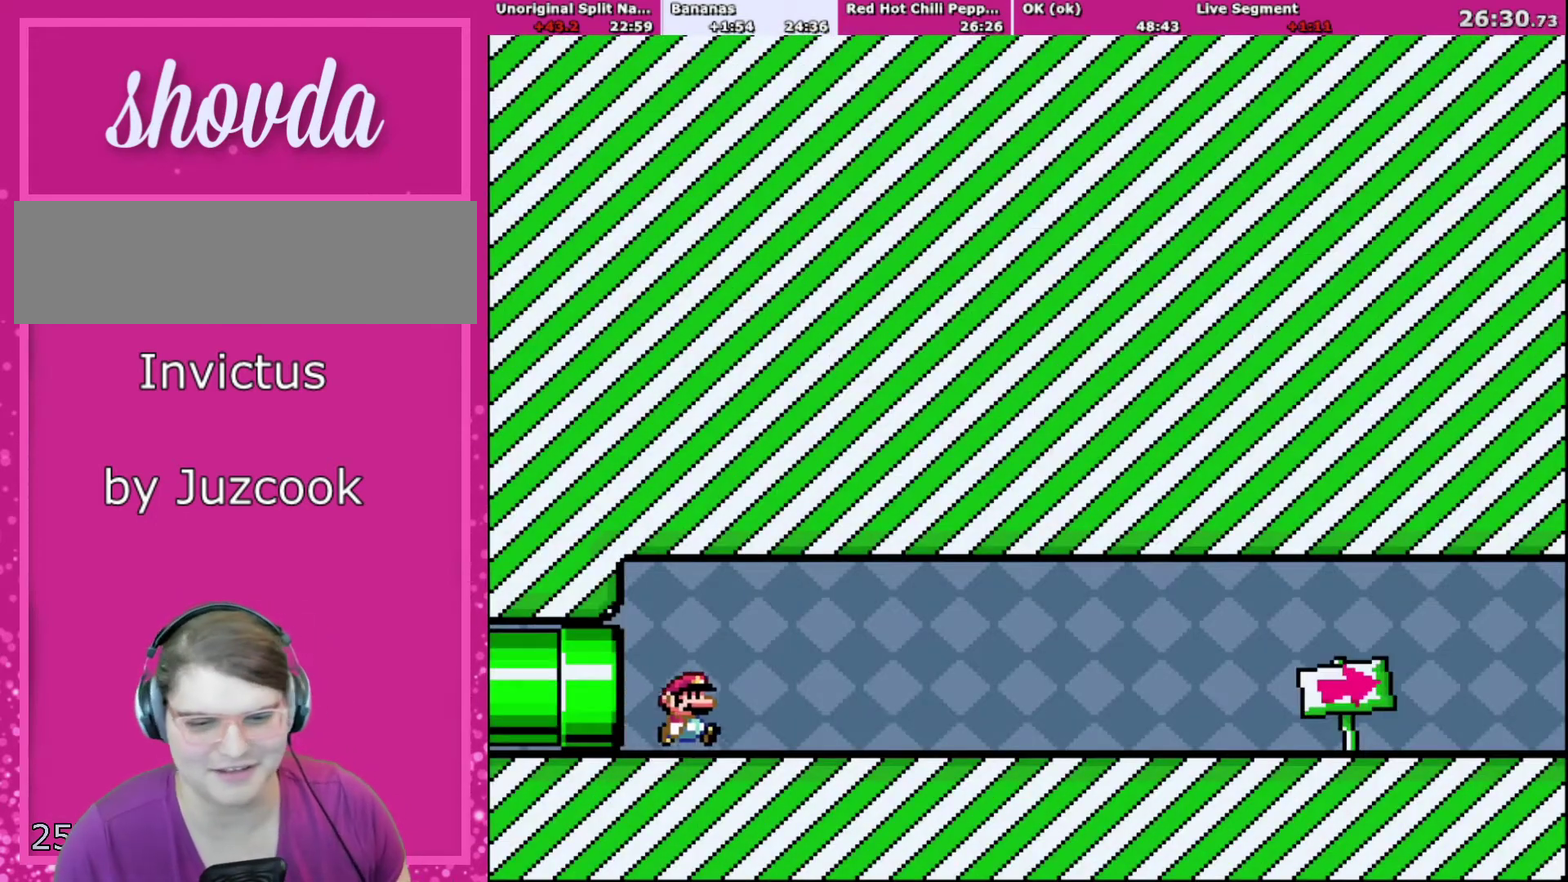
{"buttons": ["Y", "DPAD_RIGHT"], "events": []}
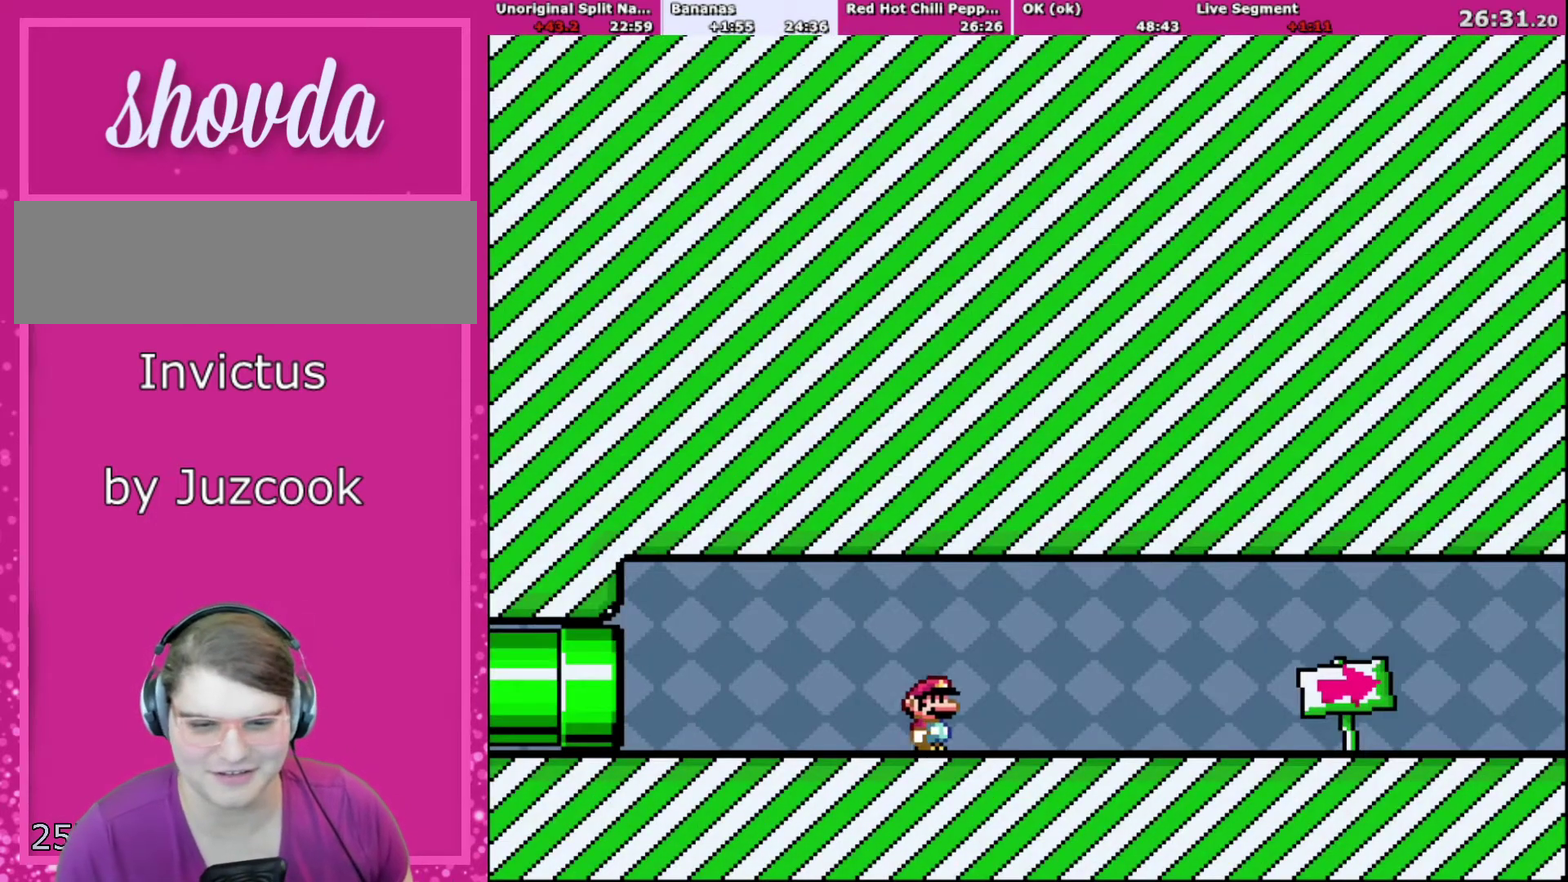
{"buttons": ["Y", "DPAD_RIGHT"], "events": []}
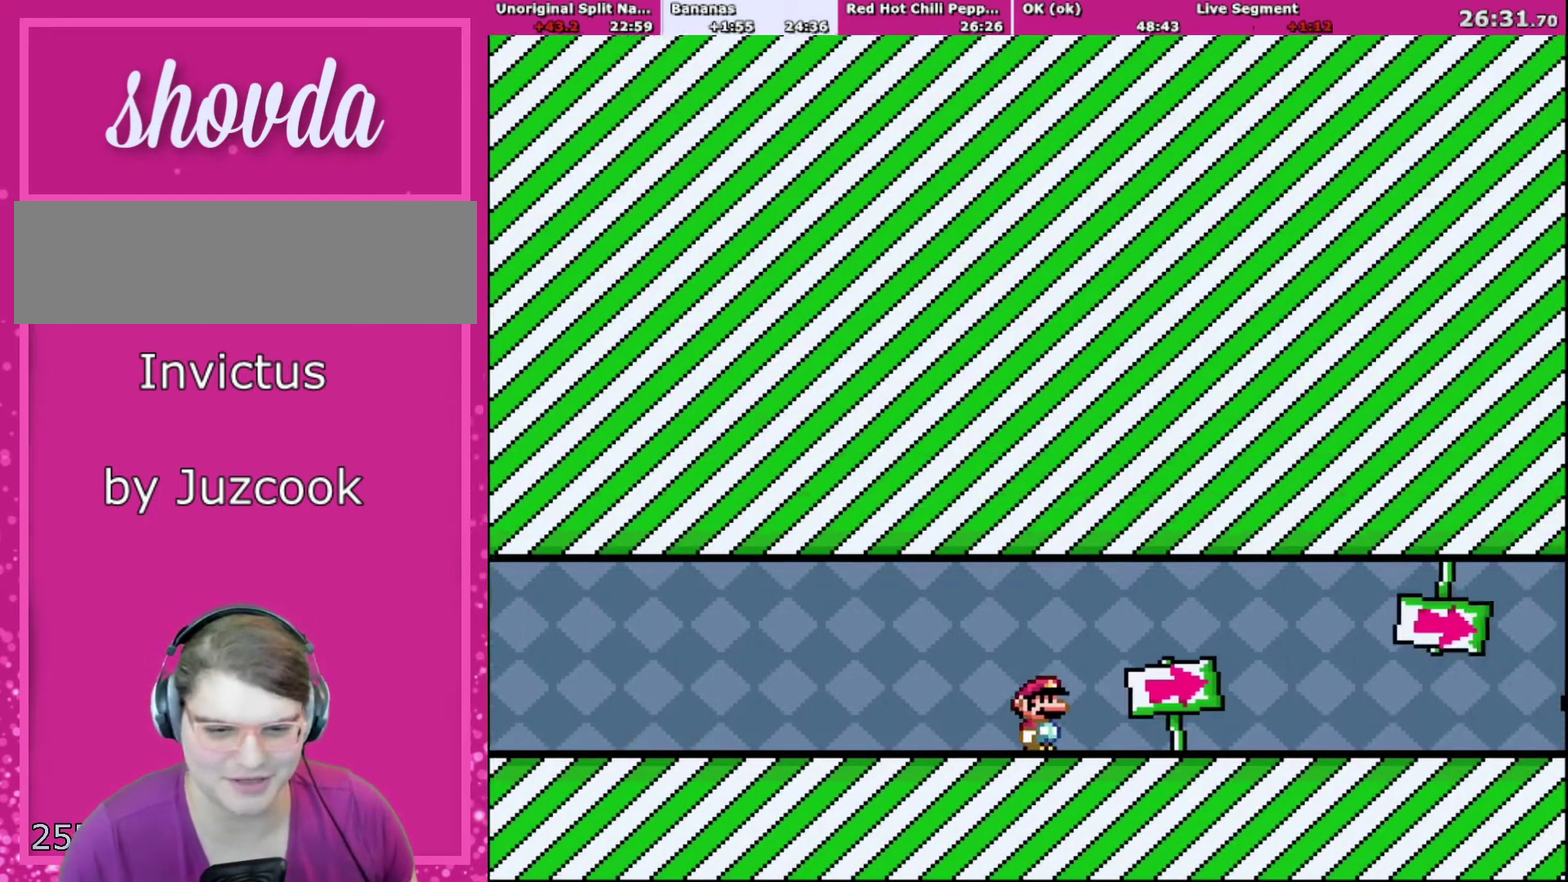
{"buttons": ["Y", "DPAD_RIGHT"], "events": []}
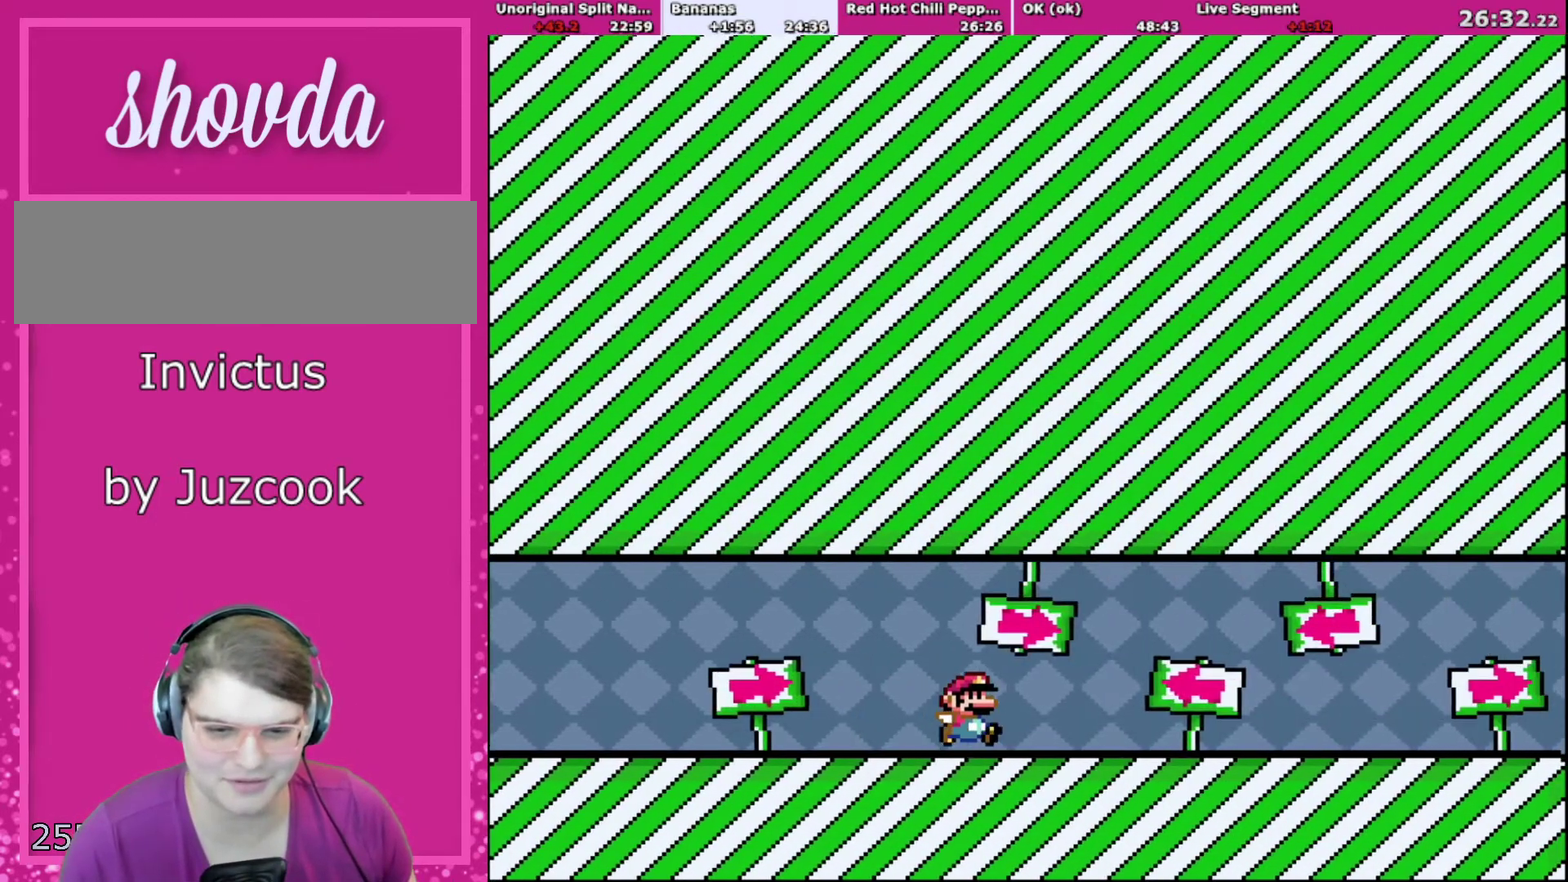
{"buttons": ["Y", "DPAD_RIGHT"], "events": []}
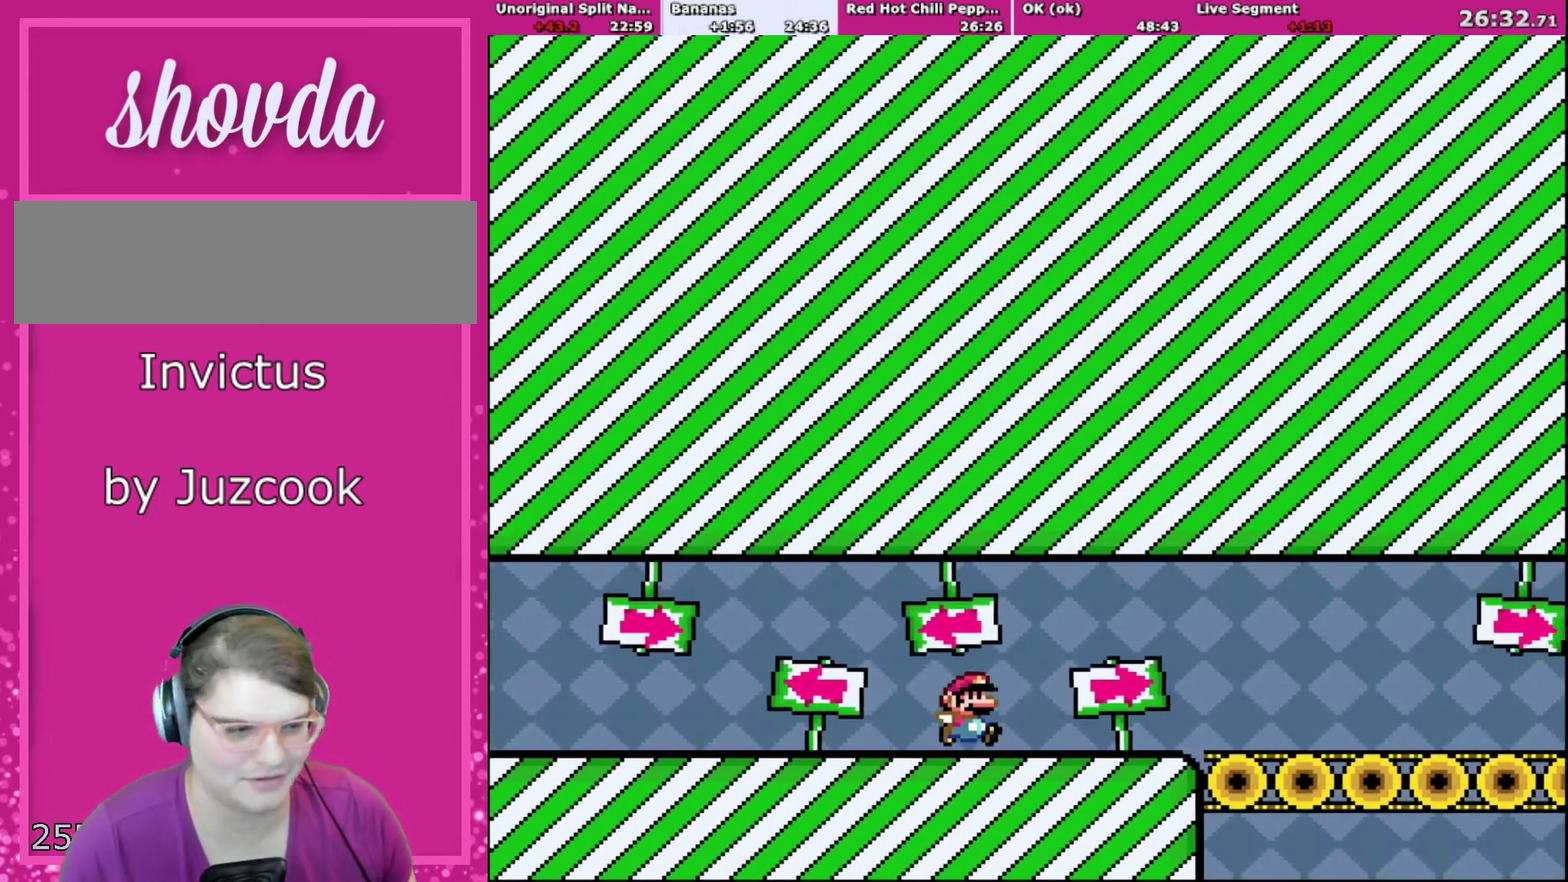
{"buttons": ["Y", "DPAD_RIGHT"], "events": []}
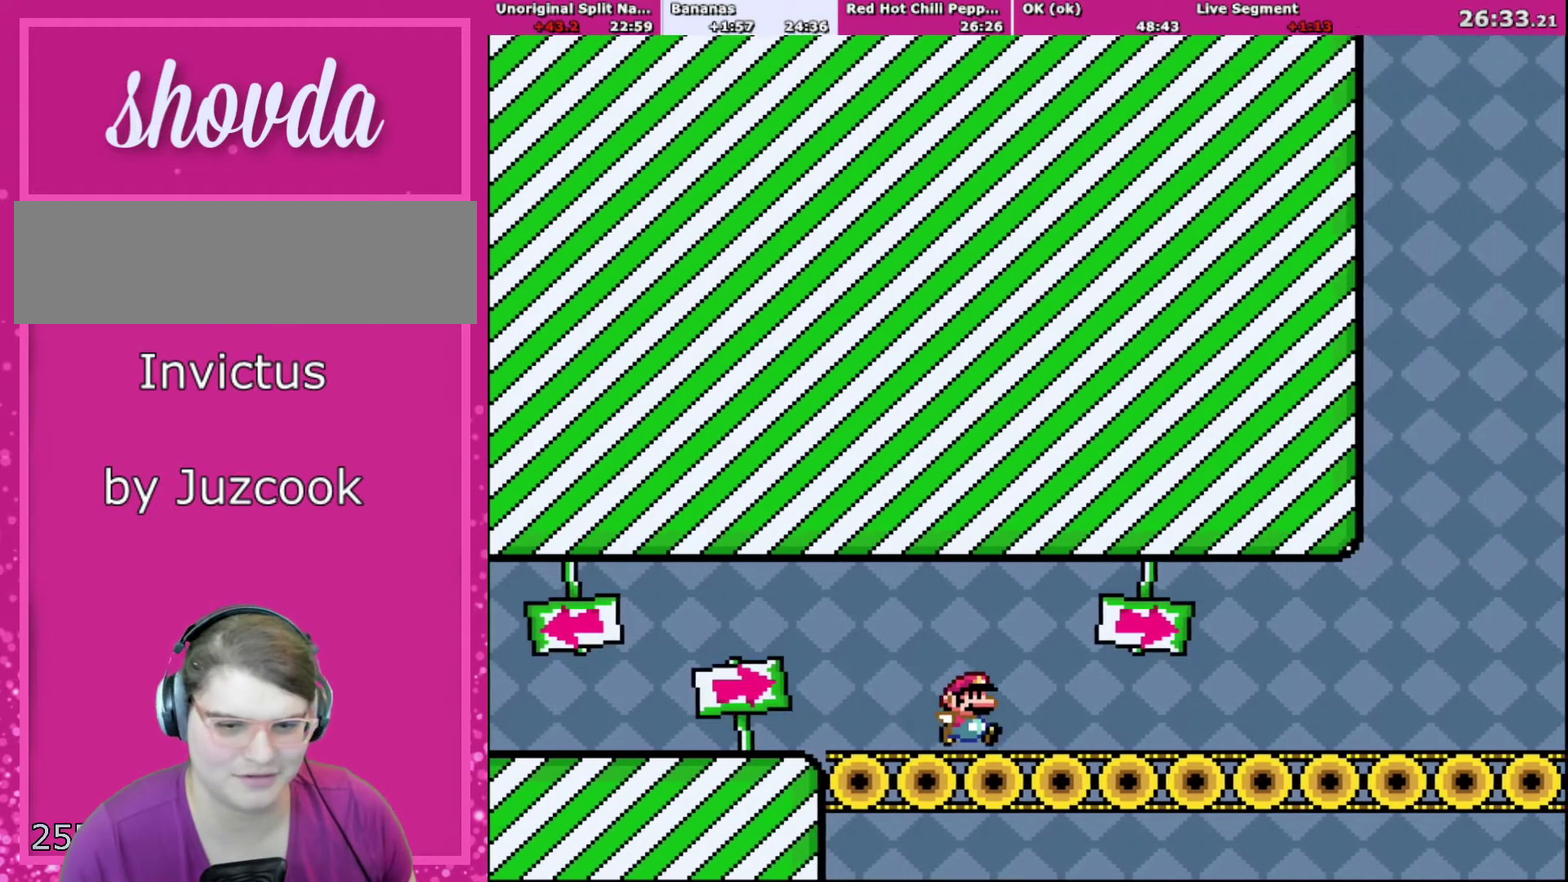
{"buttons": ["Y", "DPAD_RIGHT"], "events": []}
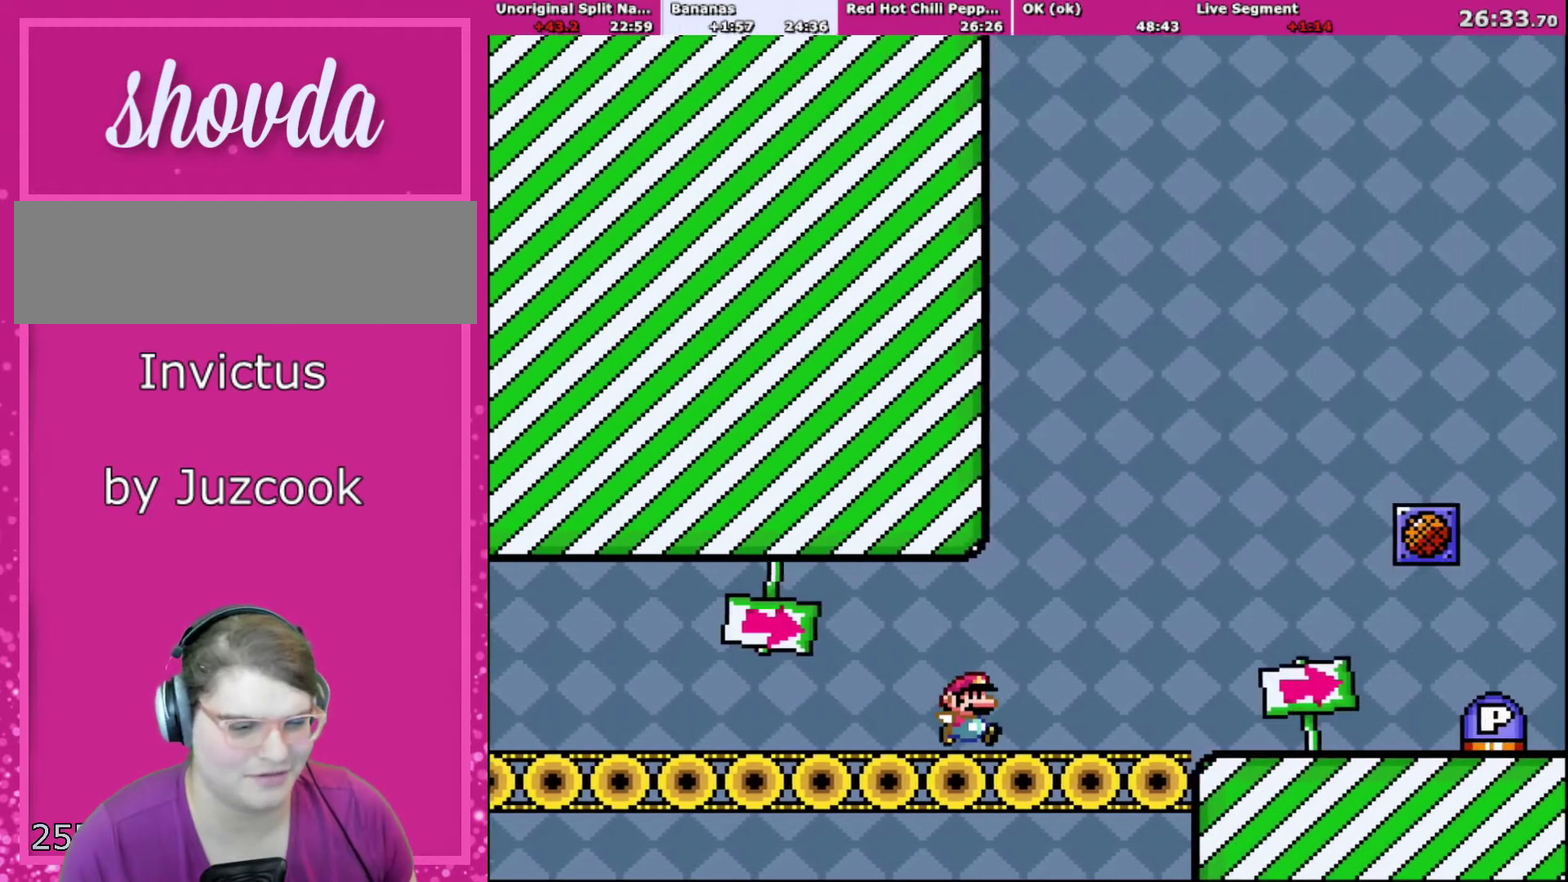
{"buttons": ["Y", "DPAD_RIGHT"], "events": []}
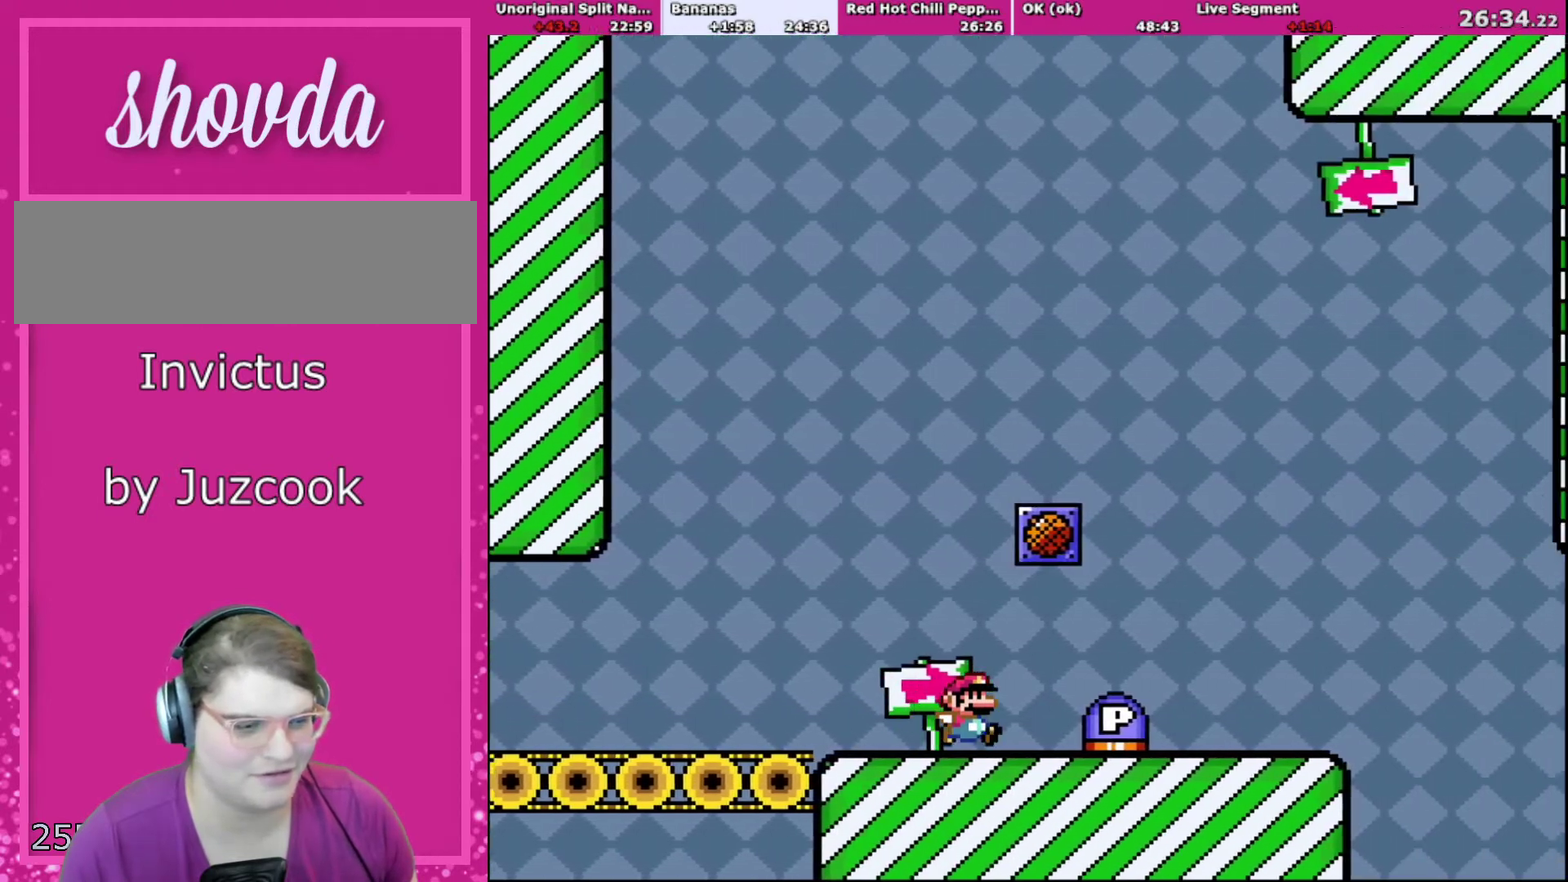
{"buttons": ["Y", "DPAD_LEFT"], "events": [[501, "DPAD_LEFT", "down"], [501, "DPAD_RIGHT", "up"]]}
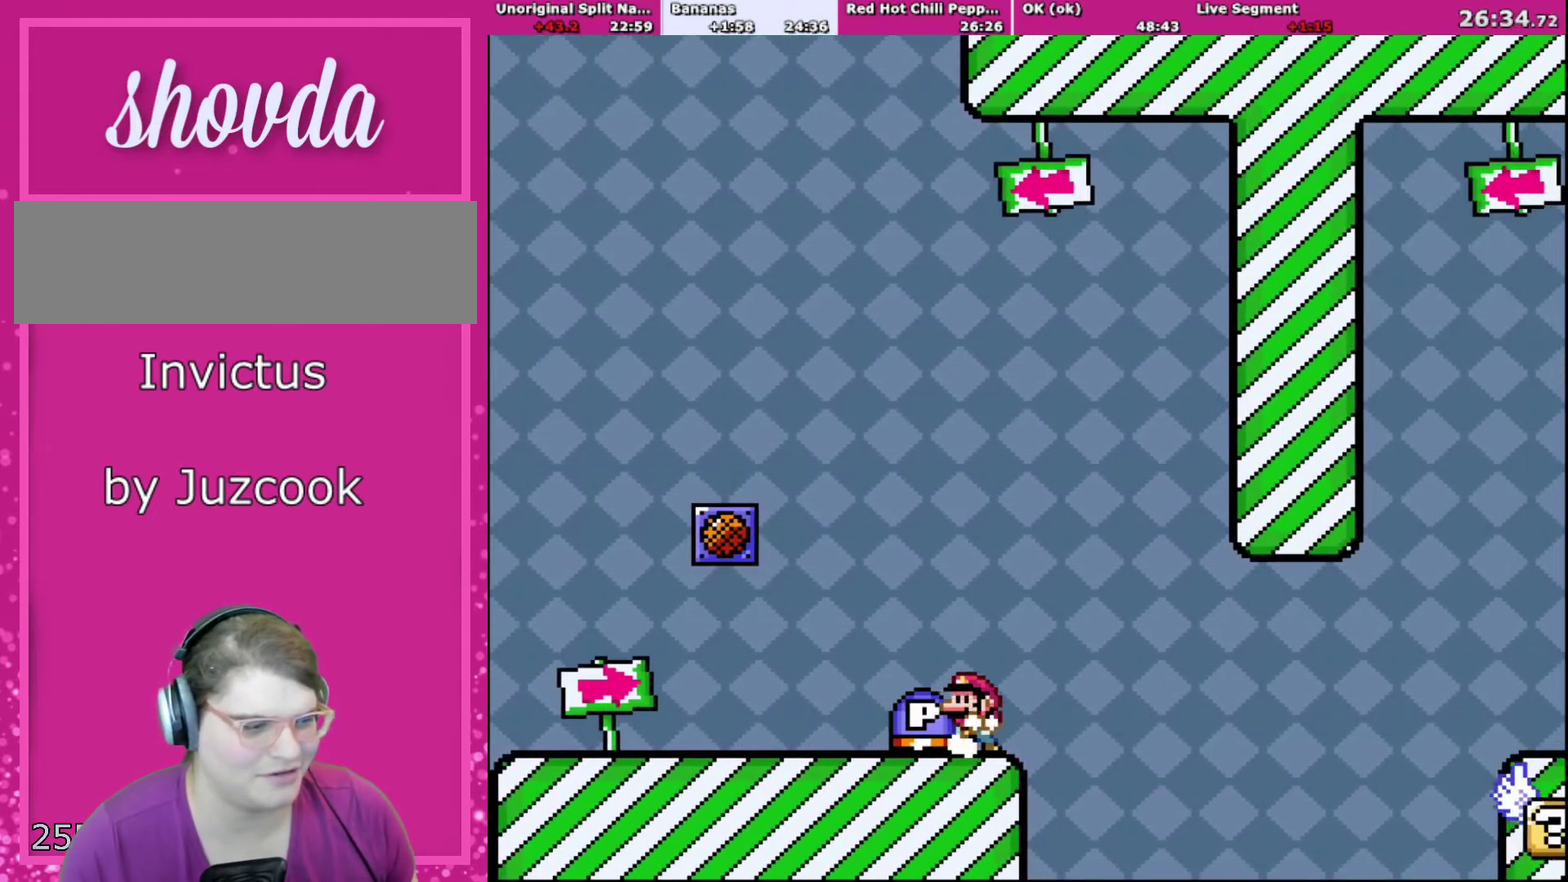
{"buttons": ["Y"], "events": [[133, "DPAD_LEFT", "up"], [333, "DPAD_RIGHT", "down"], [400, "DPAD_RIGHT", "up"]]}
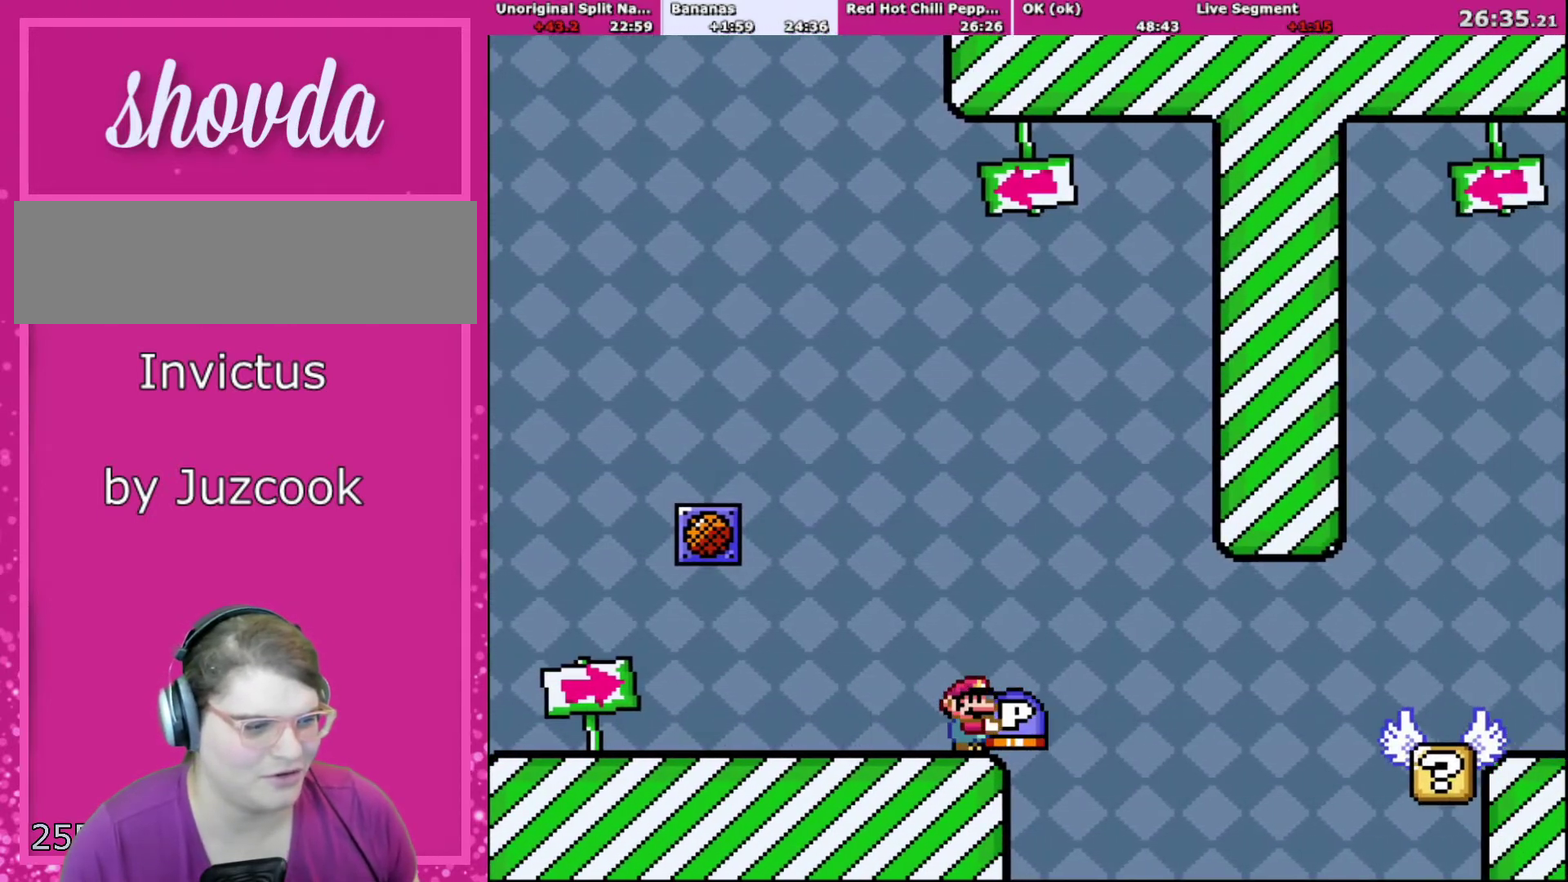
{"buttons": ["Y", "DPAD_RIGHT"], "events": [[301, "DPAD_RIGHT", "down"], [367, "B", "down"], [467, "B", "up"]]}
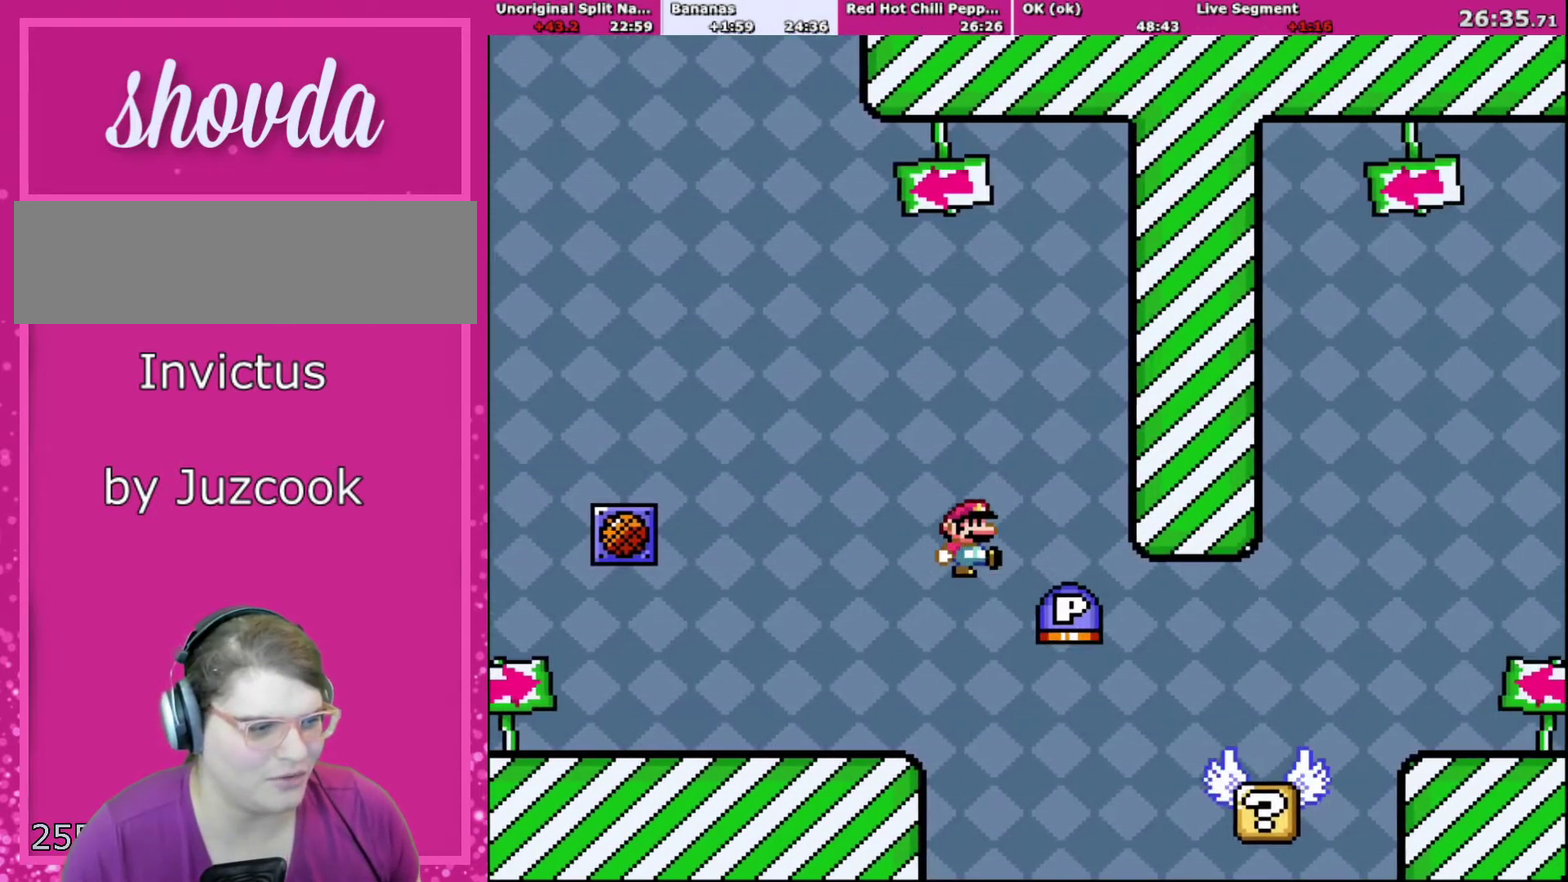
{"buttons": ["Y", "DPAD_RIGHT"], "events": [[200, "B", "down"], [467, "B", "up"]]}
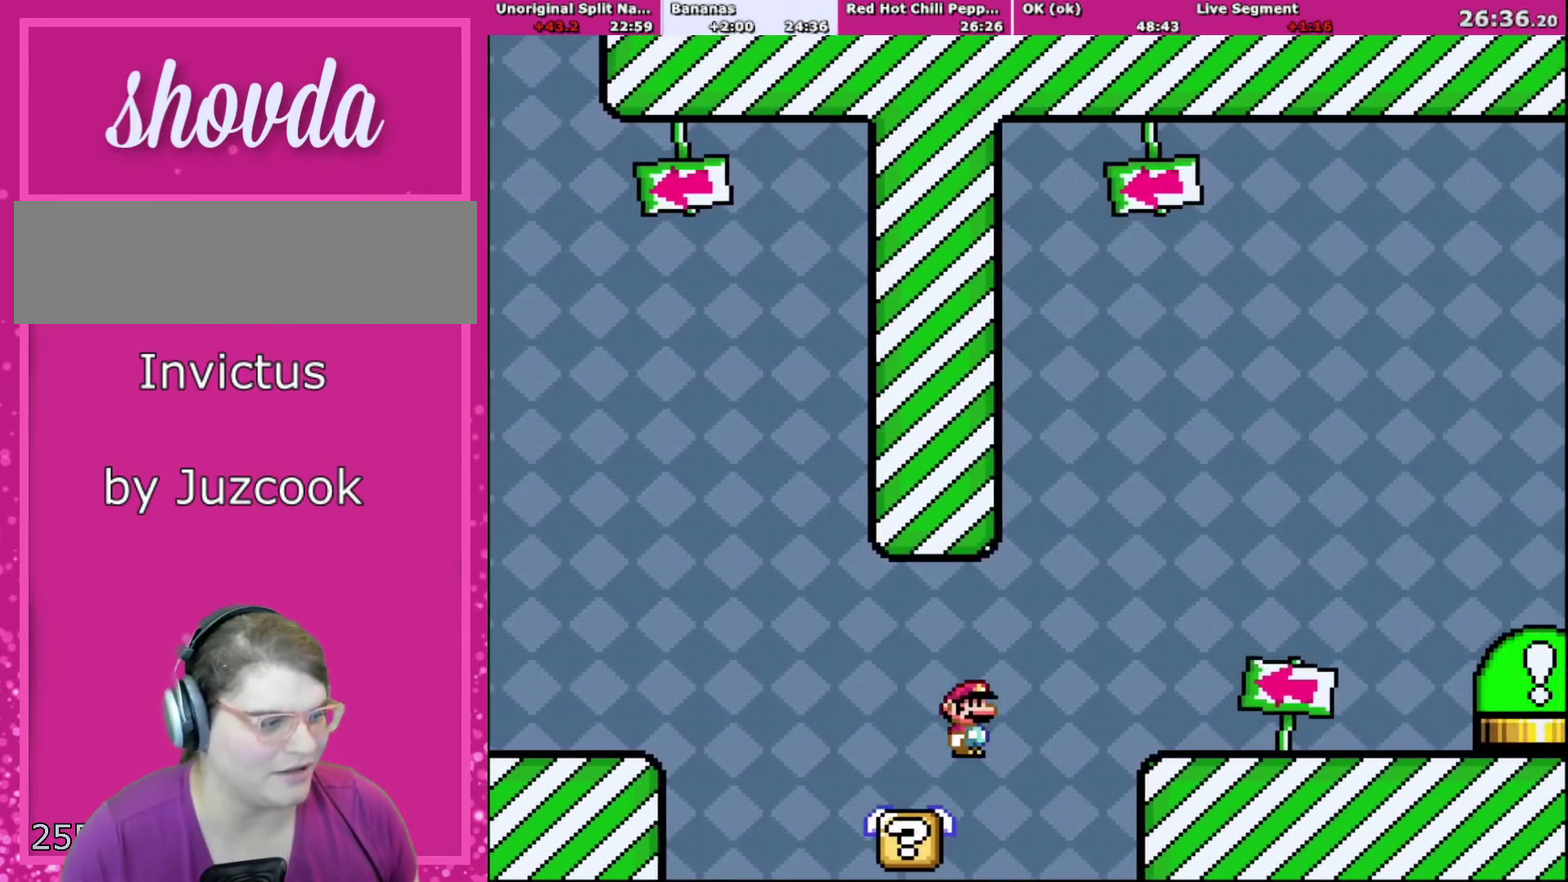
{"buttons": ["Y", "DPAD_RIGHT"], "events": [[67, "B", "down"], [234, "B", "up"], [301, "B", "down"], [401, "B", "up"]]}
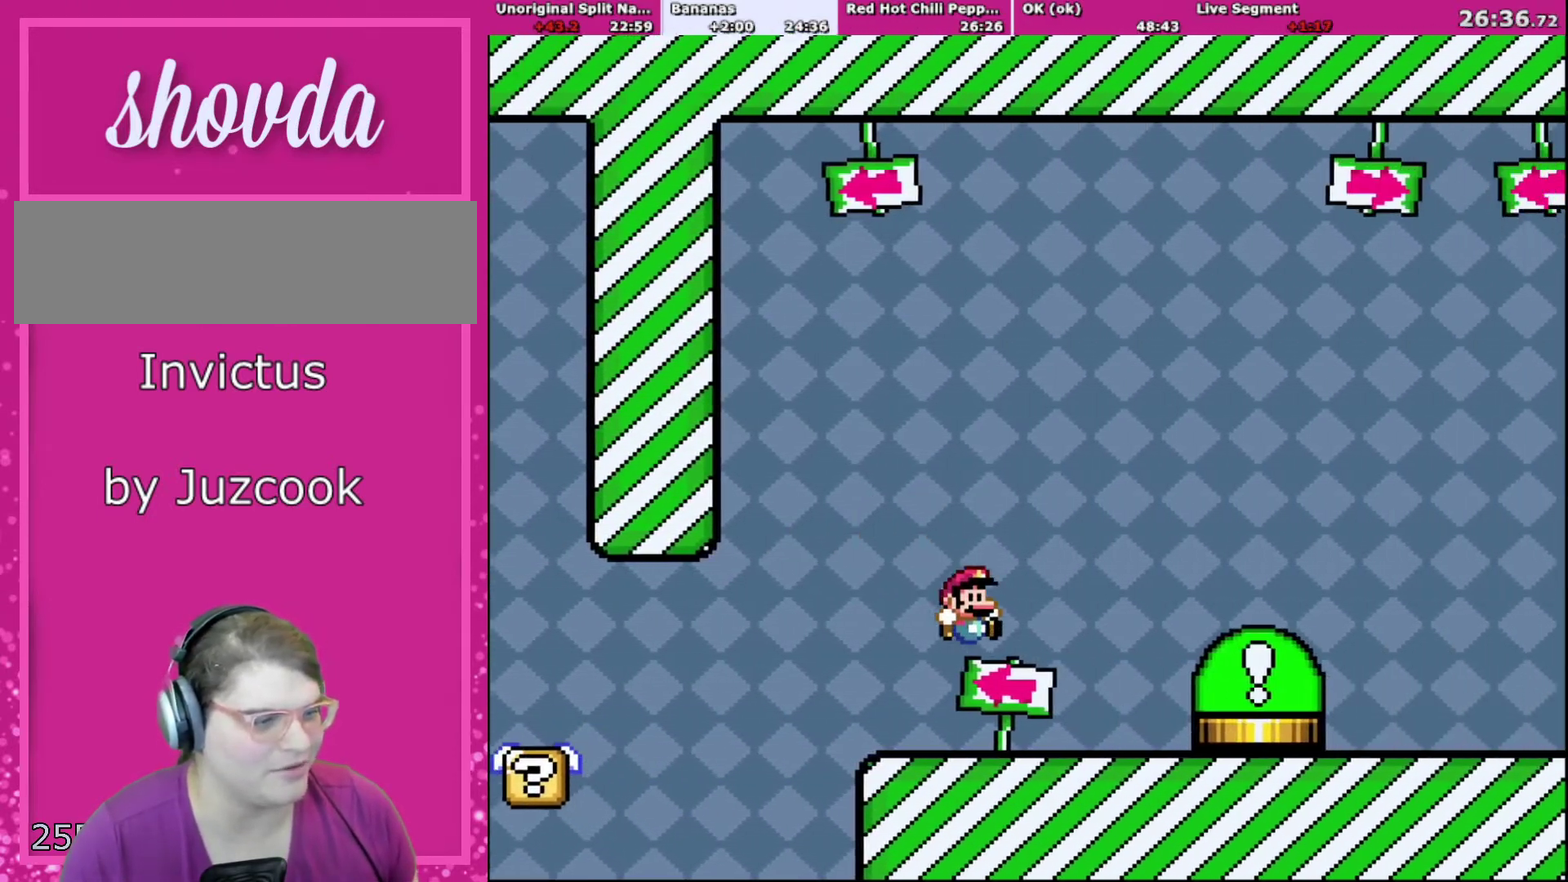
{"buttons": ["Y", "DPAD_RIGHT"], "events": [[267, "B", "down"], [400, "B", "up"]]}
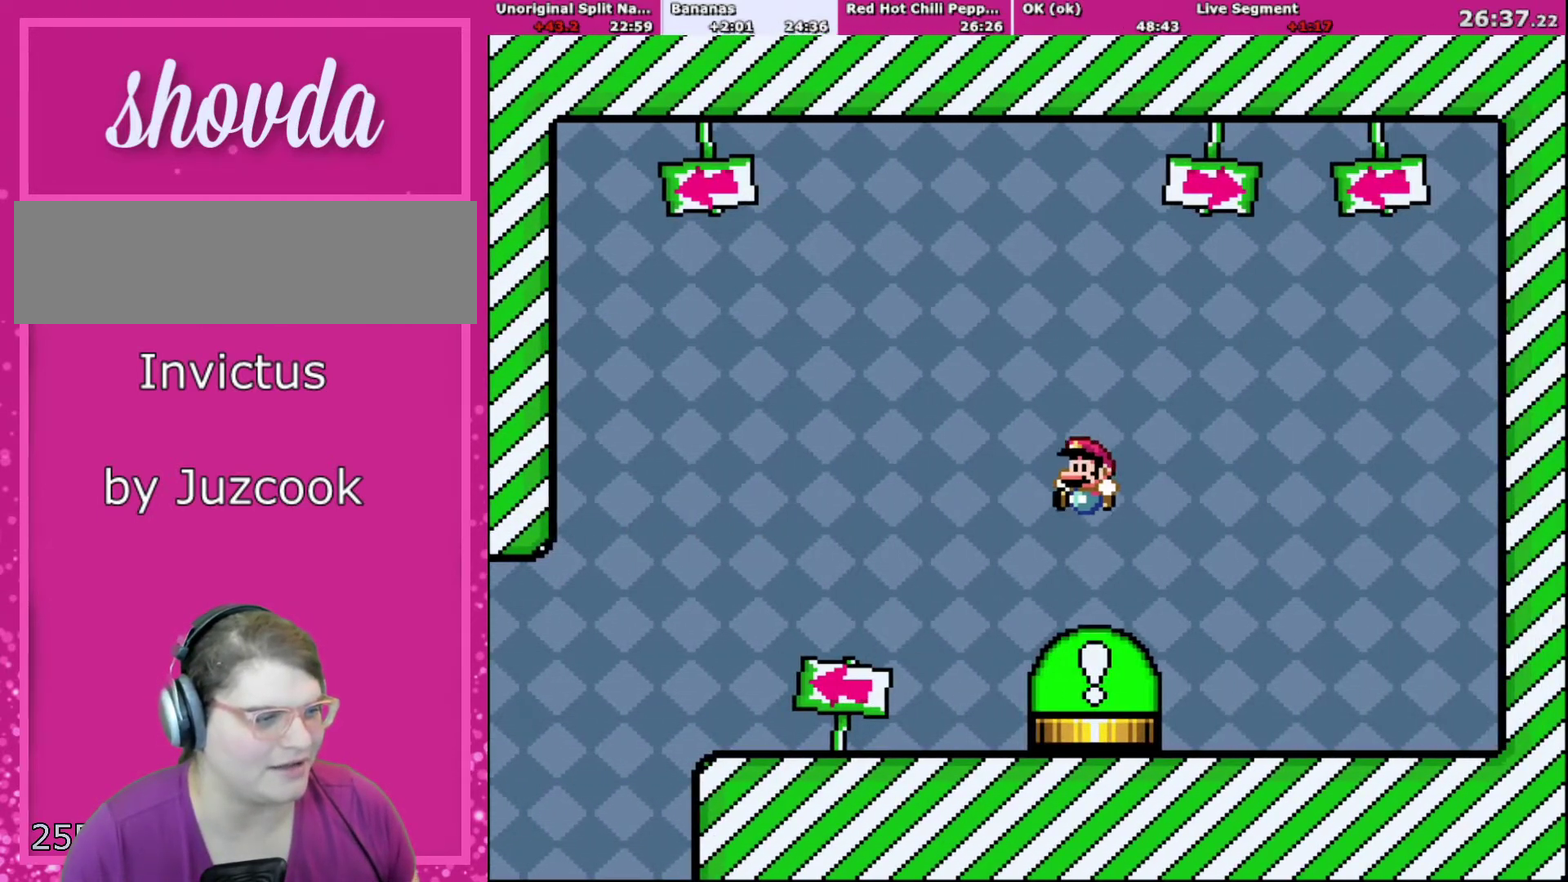
{"buttons": ["A", "B", "X", "Y", "DPAD_UP"], "events": [[34, "DPAD_RIGHT", "up"], [100, "DPAD_LEFT", "down"], [200, "DPAD_UP", "down"], [234, "A", "down"], [234, "B", "down"], [234, "DPAD_LEFT", "up"], [267, "DPAD_RIGHT", "down"], [267, "X", "down"], [334, "DPAD_RIGHT", "up"]]}
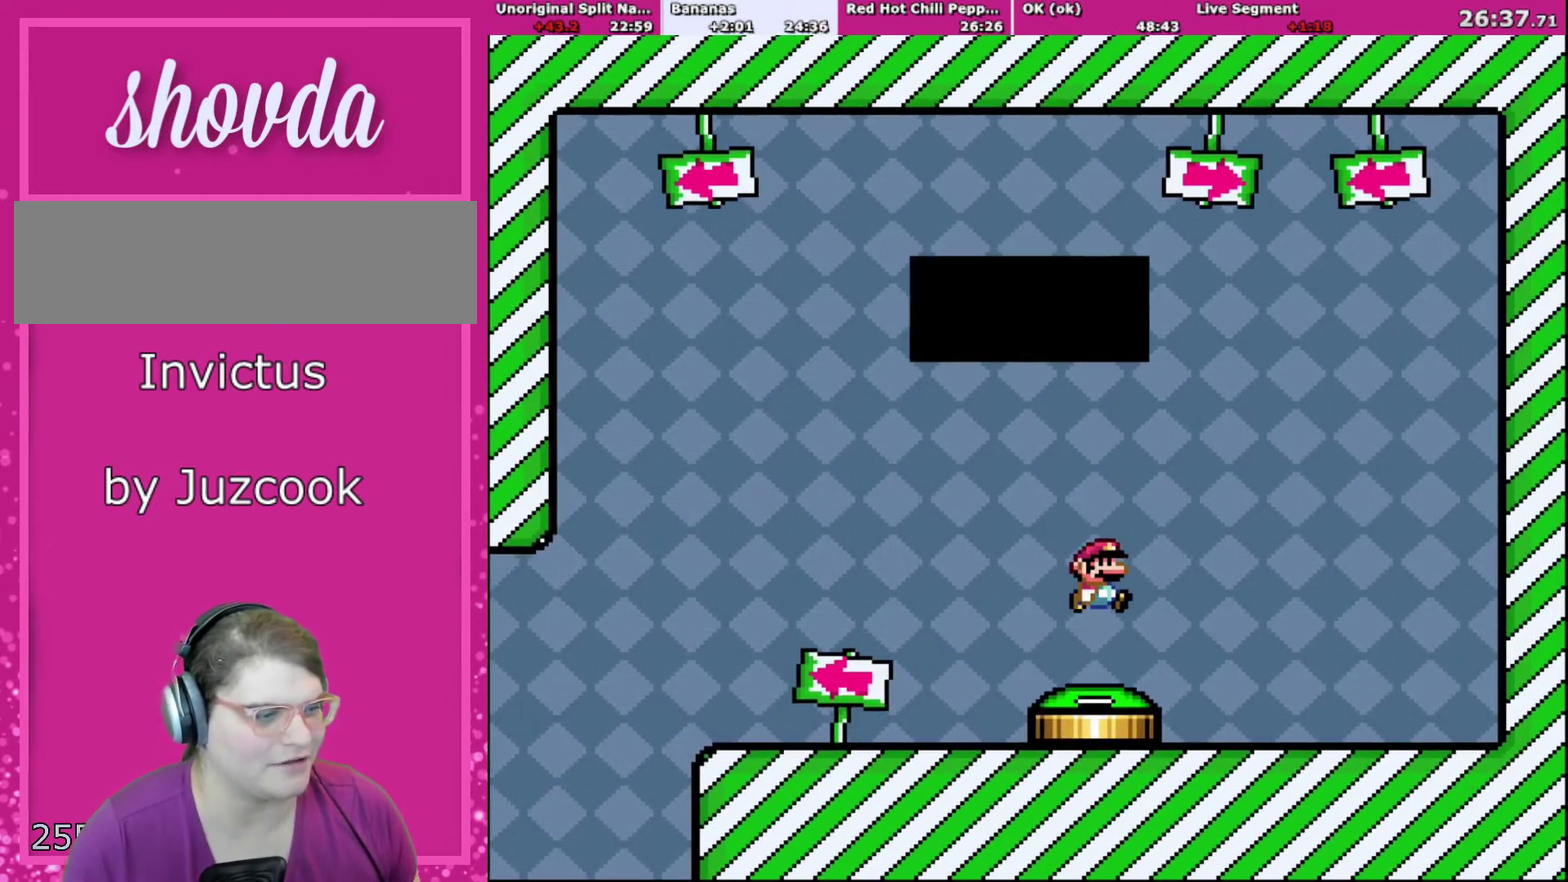
{"buttons": [], "events": [[67, "DPAD_UP", "up"], [200, "A", "up"], [200, "X", "up"], [233, "B", "up"], [233, "Y", "up"]]}